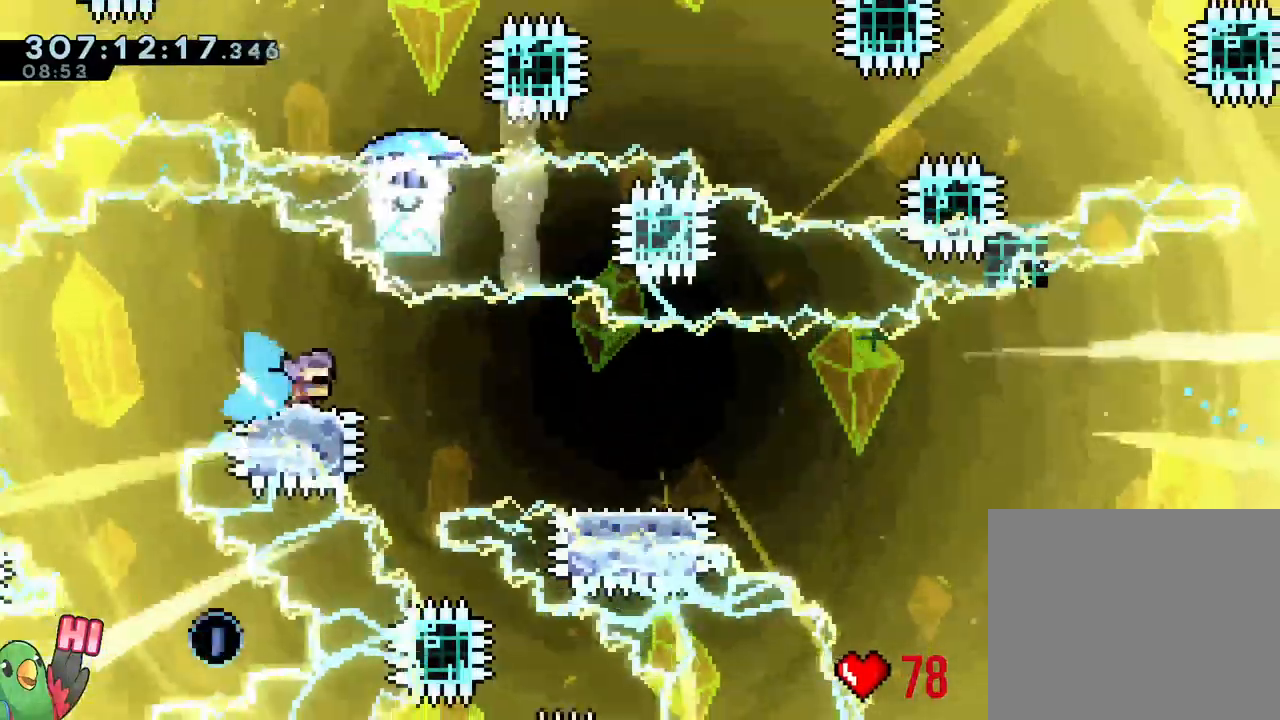
Gameplay with a controller (Nintendo layout); each line is a JSON object with the inputs held at the frame after it (dt_ms = milliseconds from this image to that frame). "events" lists button and stick changes between this image and that frame as [ms after this image, input, new state], when the widget could be followed in between. Not read: DPAD_LEFT DPAD_RIGHT DPAD_UP HOME L2 L3 R2 R3 START Y.
{"dt_ms": 500, "buttons": ["B"], "left_stick": "down", "right_stick": "center"}
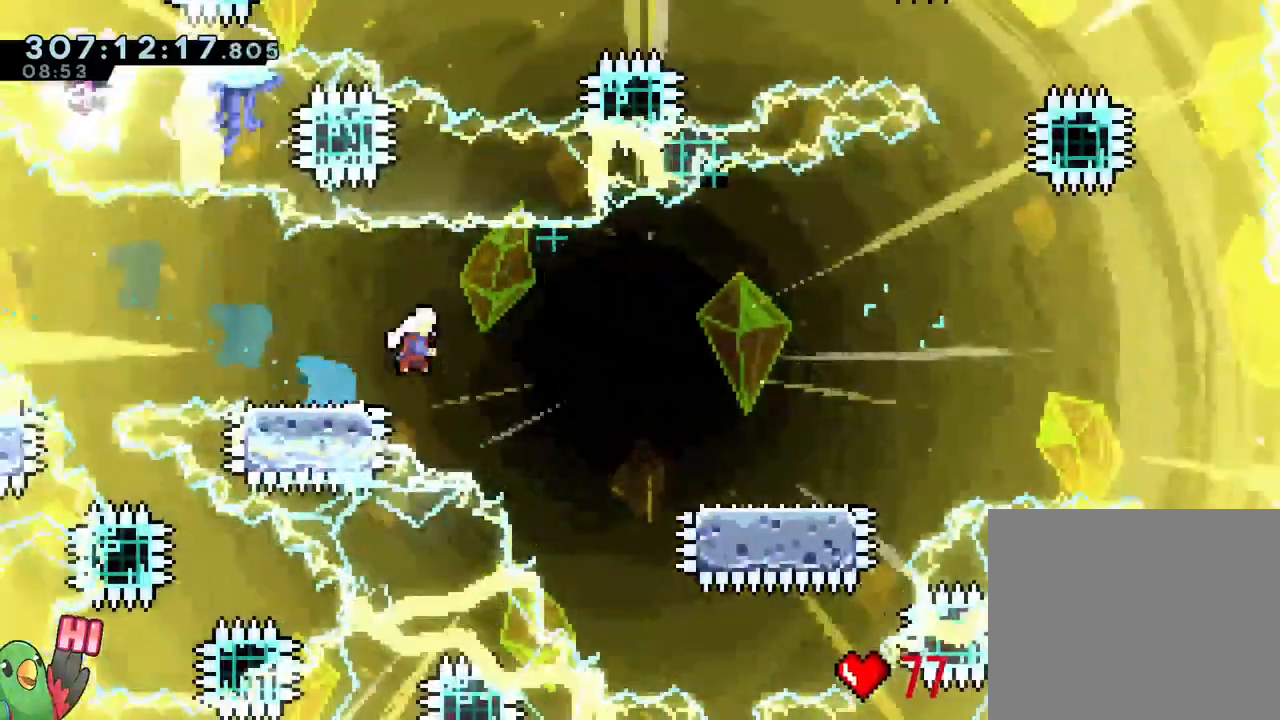
{"dt_ms": 500, "buttons": [], "left_stick": "center", "right_stick": "center"}
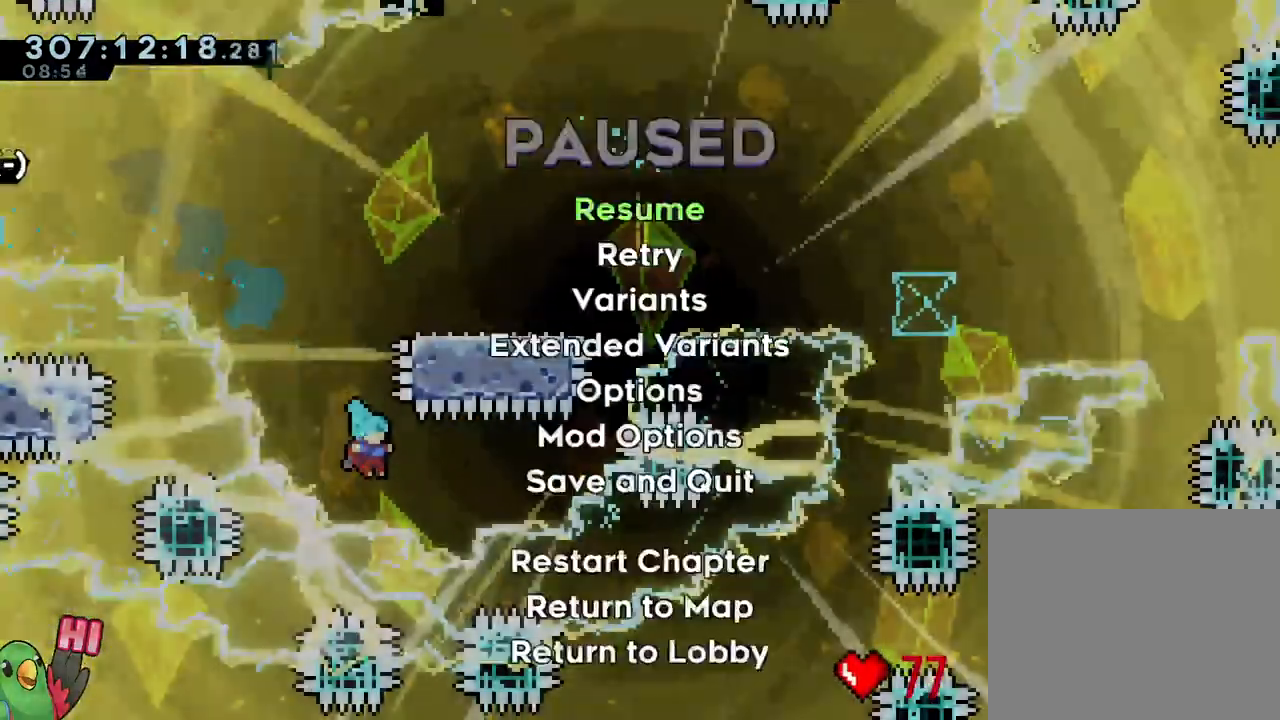
{"dt_ms": 500, "buttons": ["B"], "left_stick": "center", "right_stick": "center", "events": [[233, "B", "down"], [333, "B", "up"], [450, "B", "down"]]}
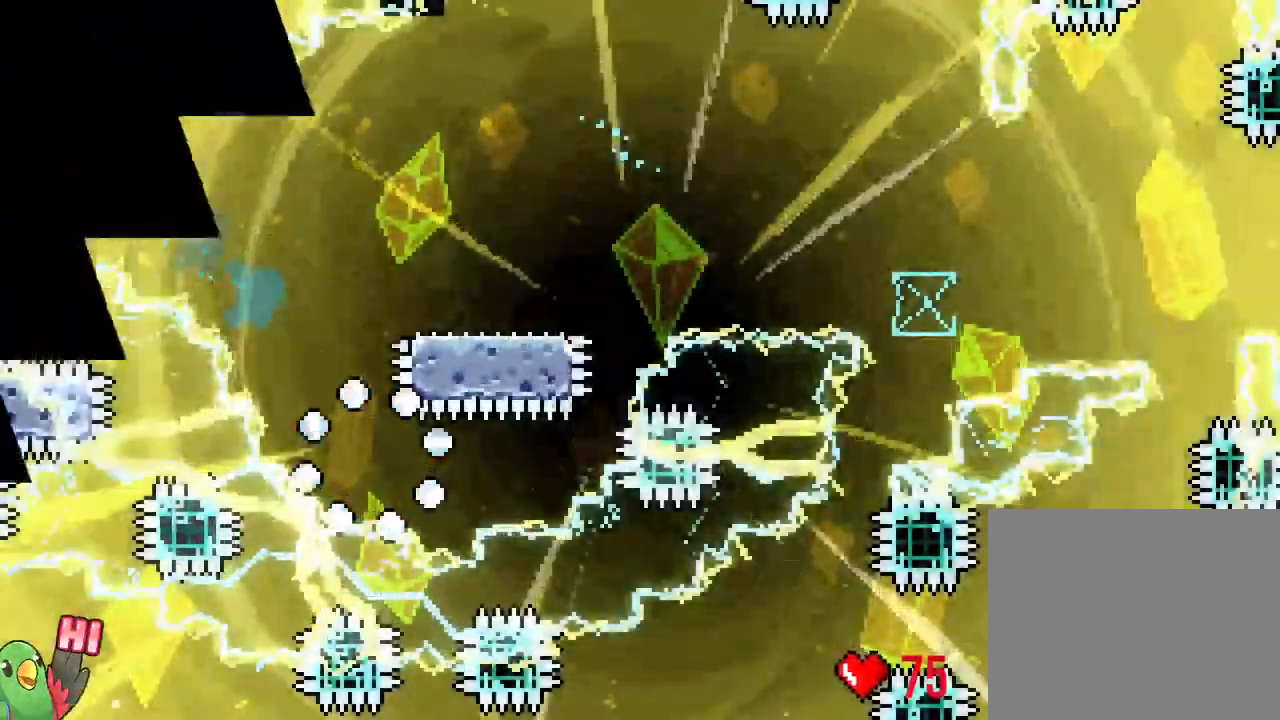
{"dt_ms": 500, "buttons": [], "left_stick": "center", "right_stick": "center", "events": [[17, "B", "up"], [133, "B", "down"], [267, "B", "up"], [350, "B", "down"], [500, "B", "up"]]}
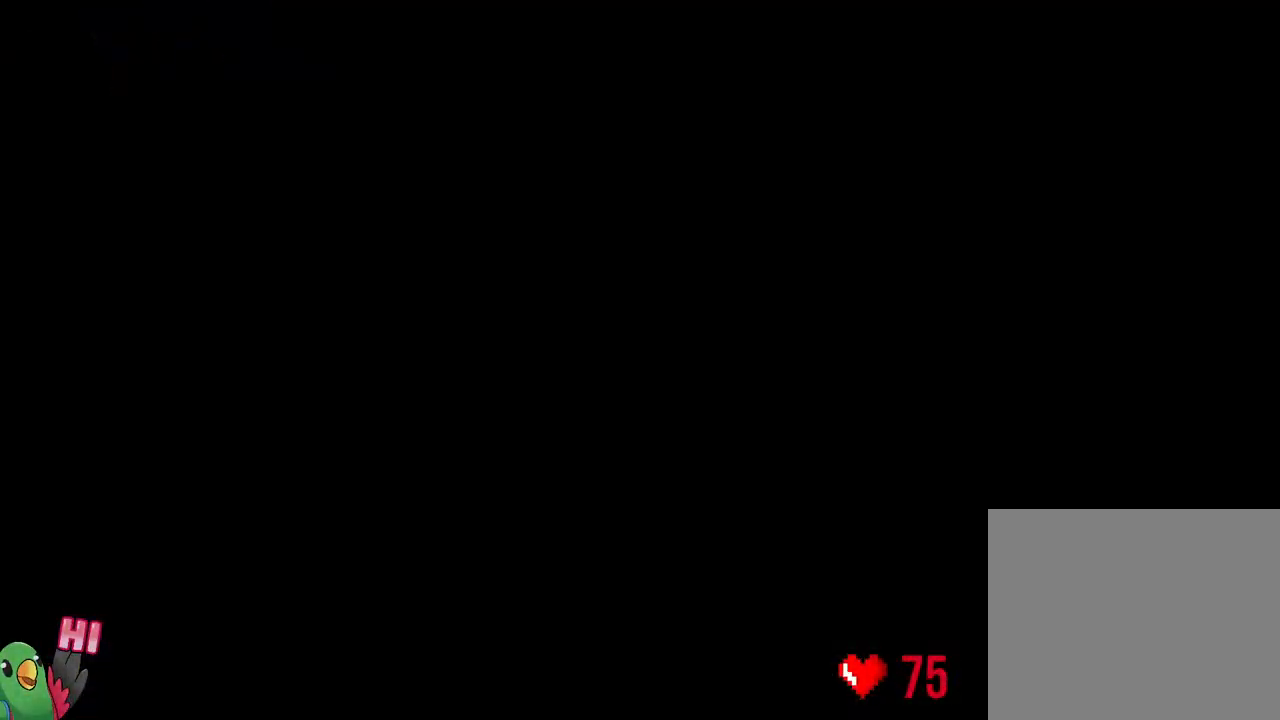
{"dt_ms": 500, "buttons": [], "left_stick": "center", "right_stick": "center", "events": [[300, "R1", "down"], [383, "R1", "up"]]}
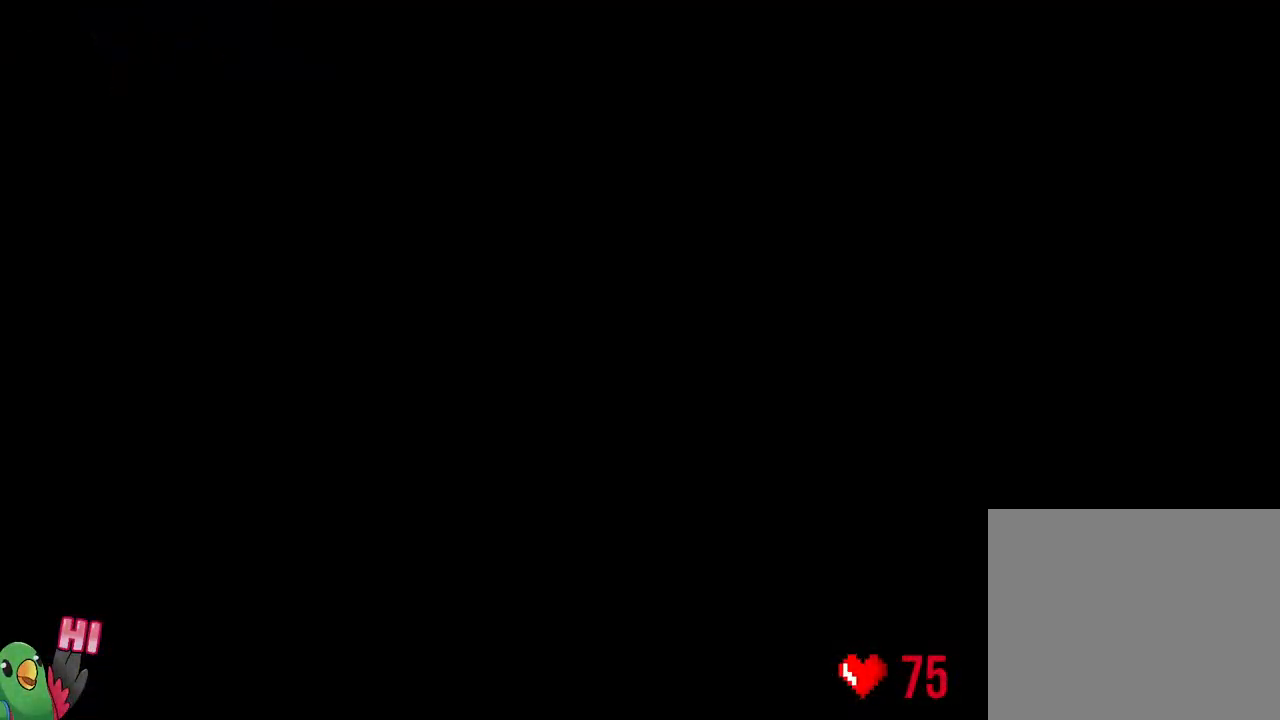
{"dt_ms": 500, "buttons": [], "left_stick": "center", "right_stick": "center"}
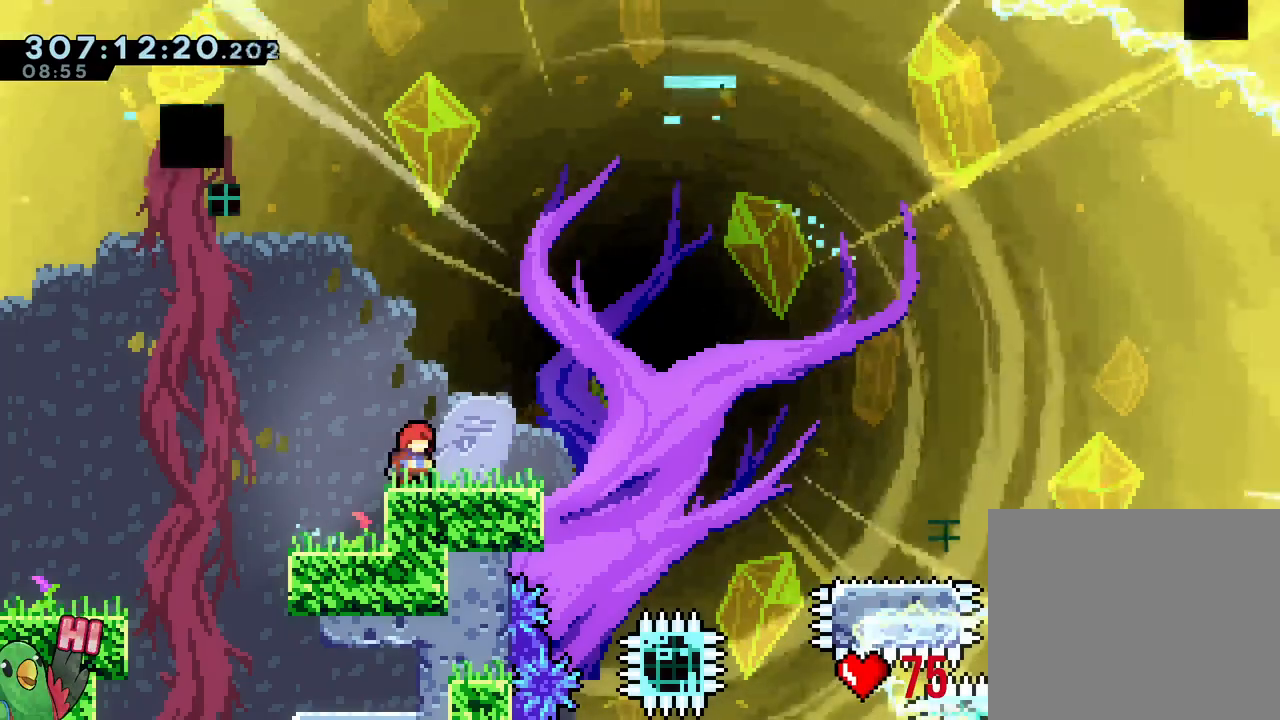
{"dt_ms": 1000, "buttons": ["B"], "left_stick": "down-right", "right_stick": "center"}
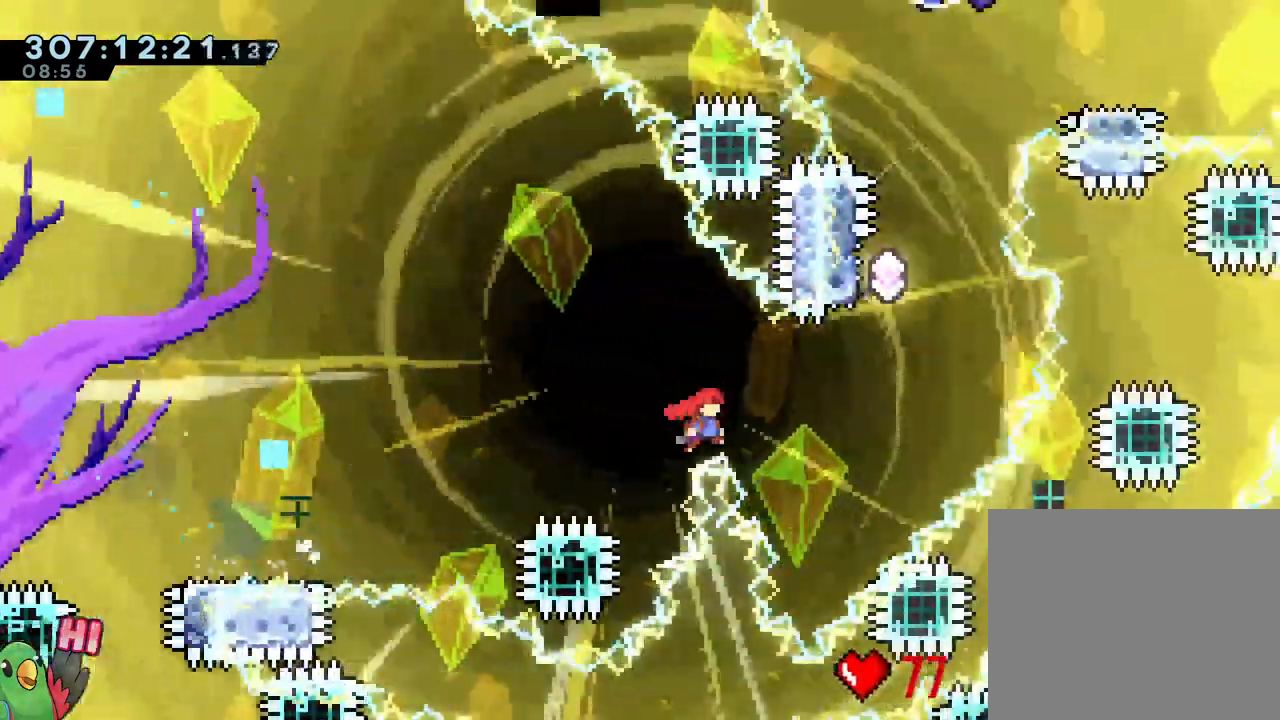
{"dt_ms": 500, "buttons": ["B"], "left_stick": "up", "right_stick": "center", "events": [[150, "left_stick", "up"], [317, "B", "up"], [433, "B", "down"]]}
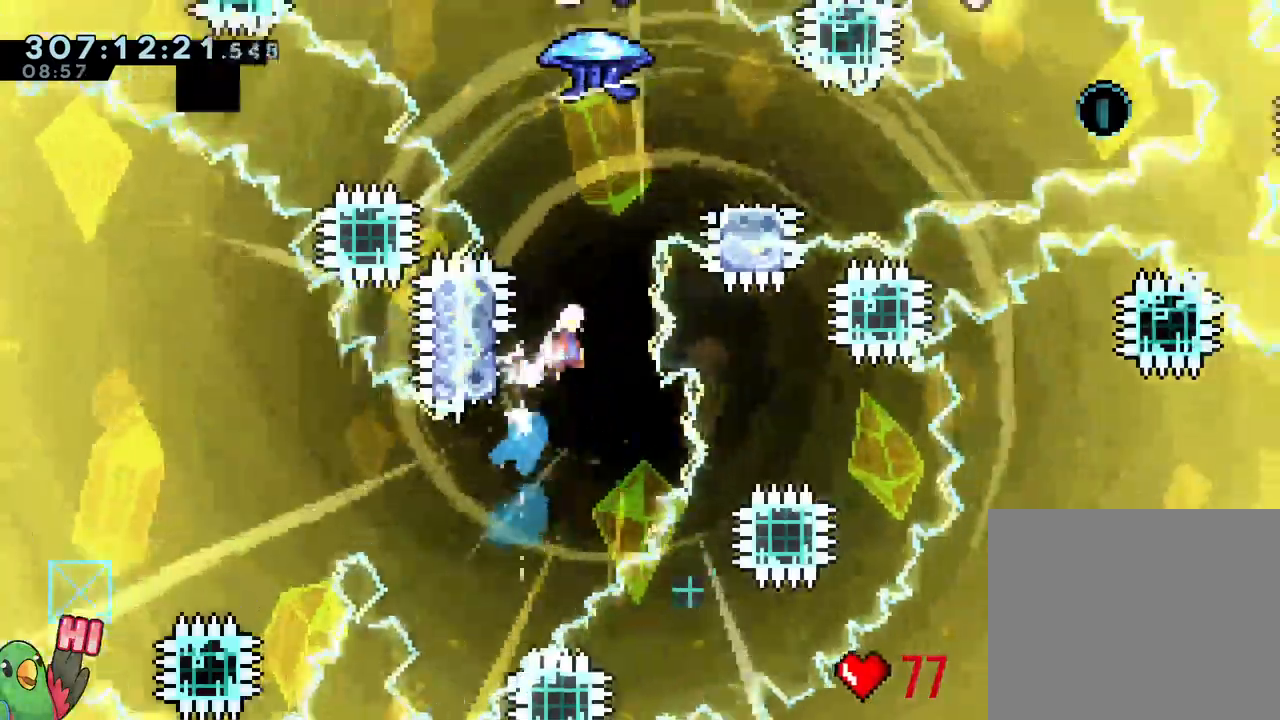
{"dt_ms": 500, "buttons": ["B"], "left_stick": "center", "right_stick": "center"}
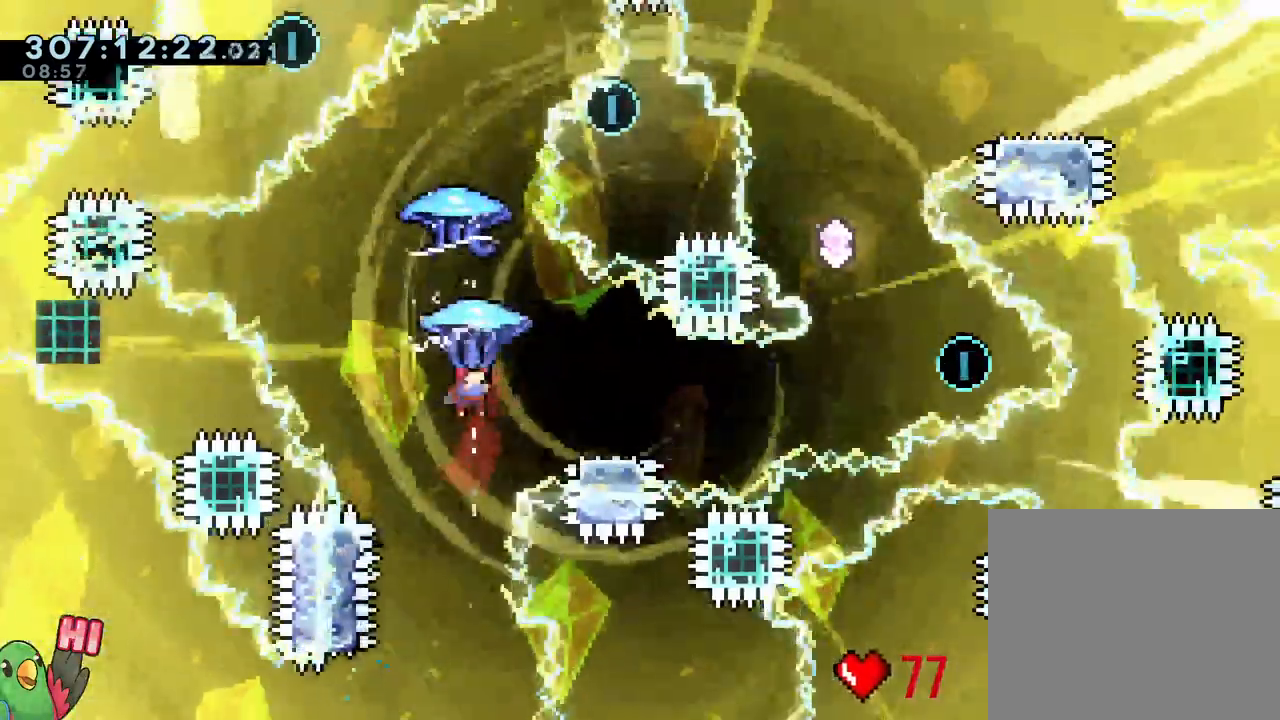
{"dt_ms": 1000, "buttons": ["B"], "left_stick": "center", "right_stick": "center"}
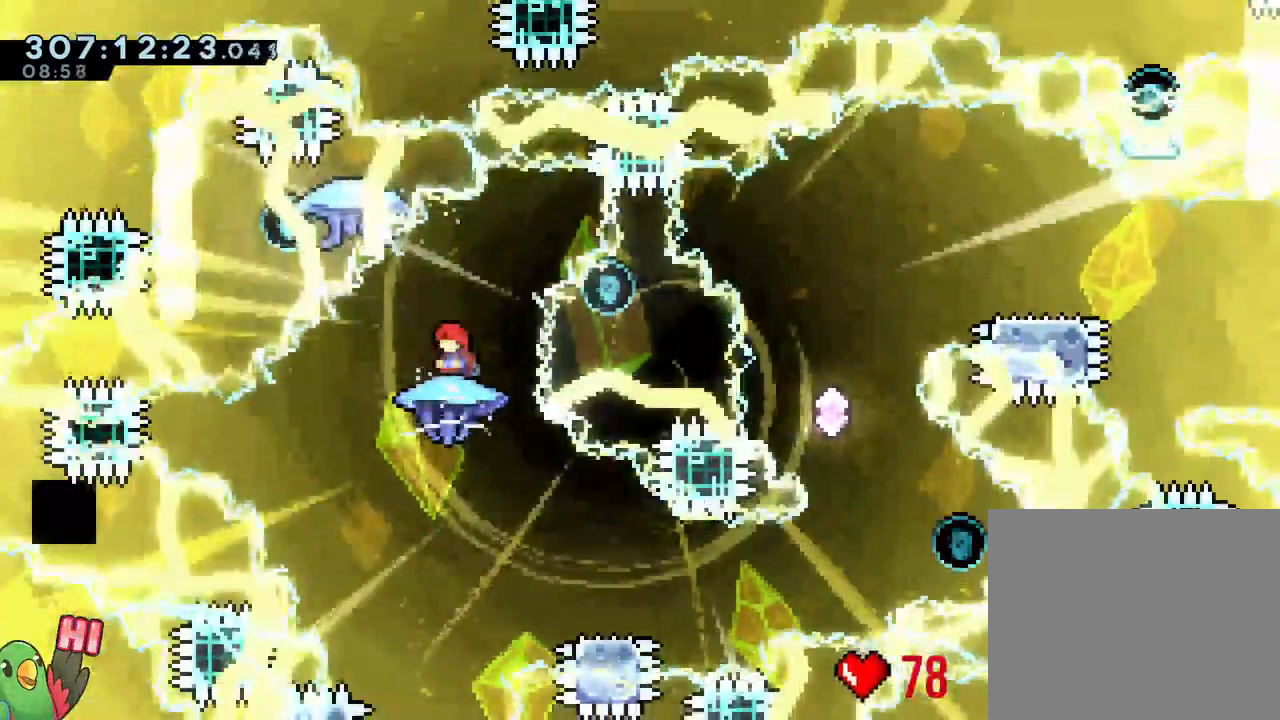
{"dt_ms": 500, "buttons": [], "left_stick": "right", "right_stick": "center", "events": [[183, "left_stick", "right"], [433, "B", "up"]]}
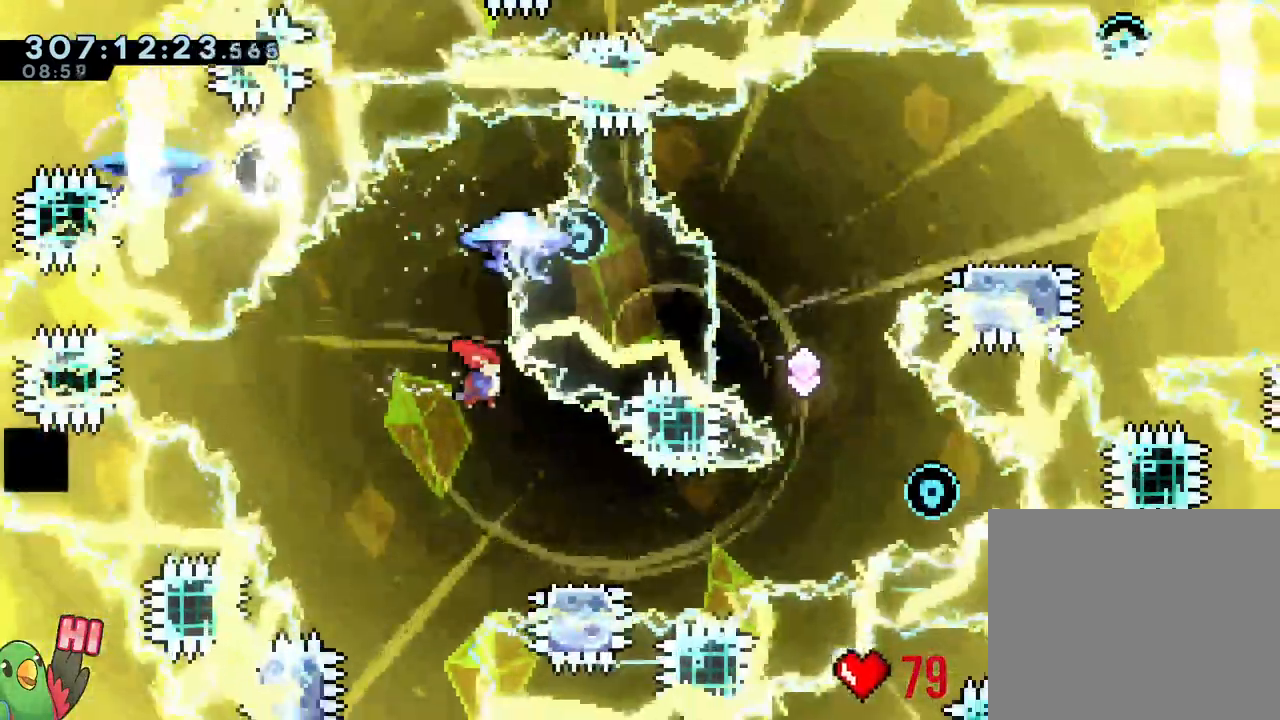
{"dt_ms": 500, "buttons": ["B"], "left_stick": "down-right", "right_stick": "center"}
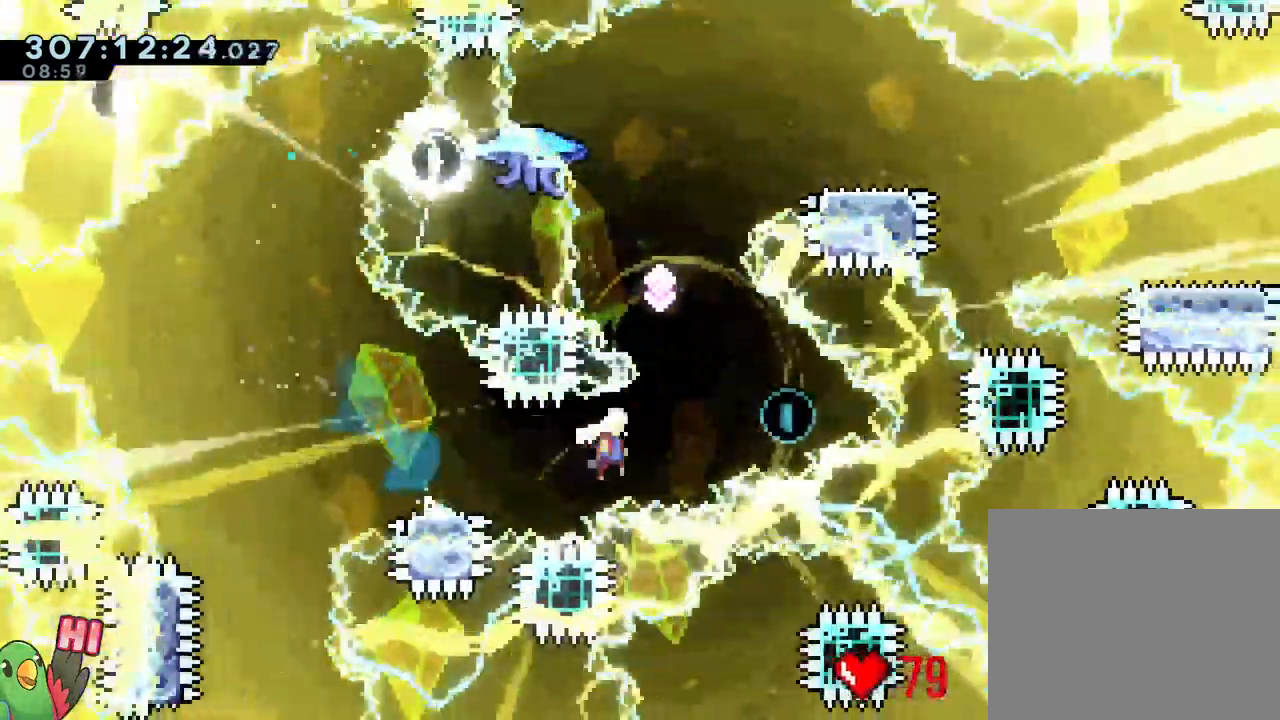
{"dt_ms": 1000, "buttons": ["B"], "left_stick": "right", "right_stick": "center"}
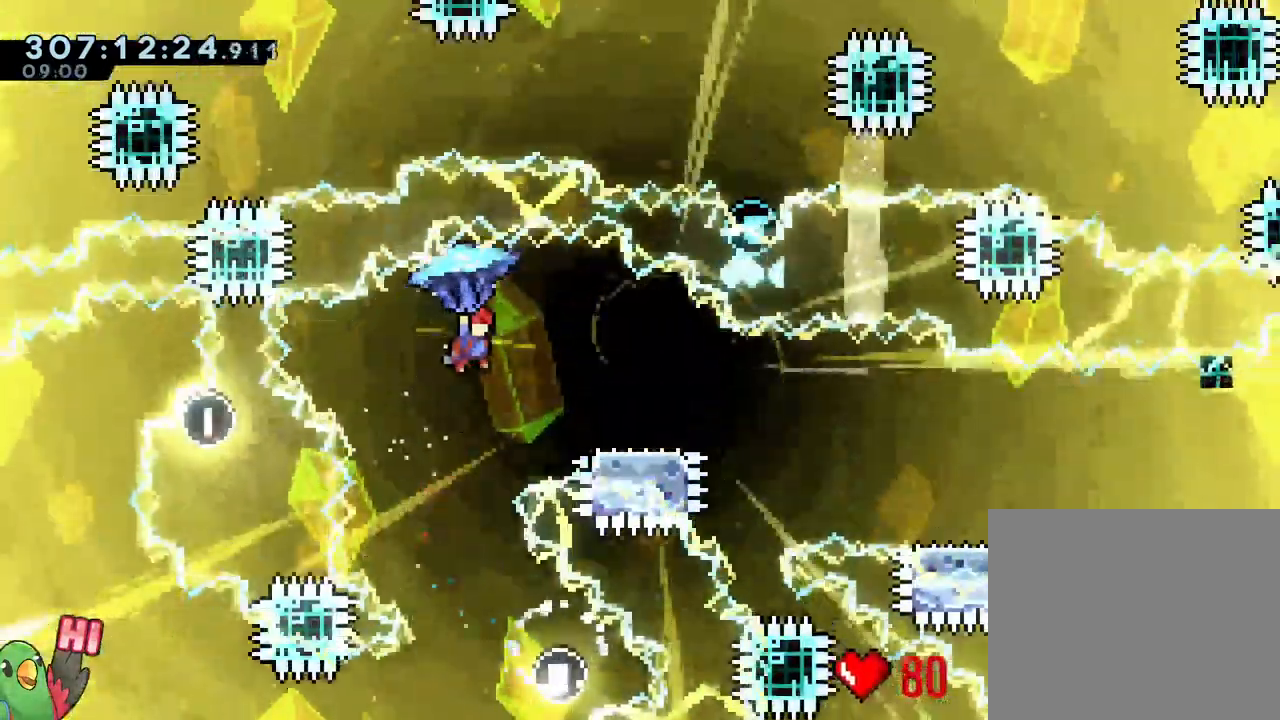
{"dt_ms": 500, "buttons": ["B"], "left_stick": "center", "right_stick": "center", "events": [[83, "left_stick", "center"]]}
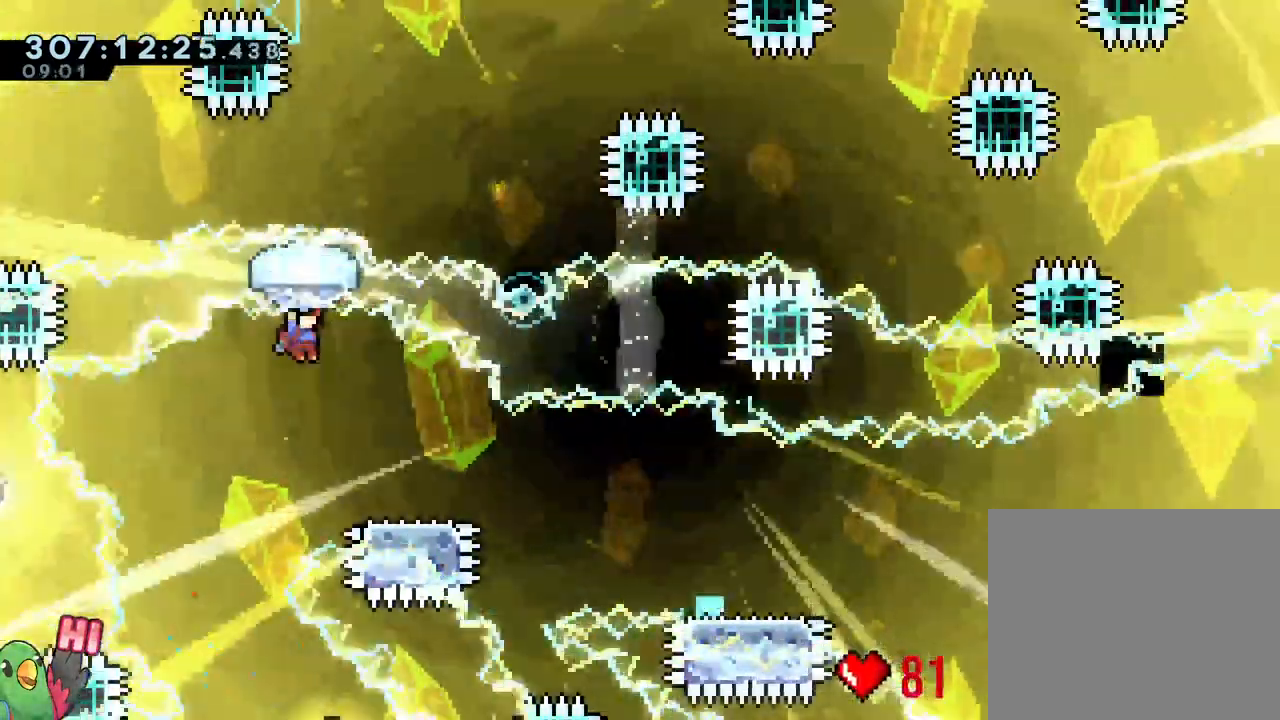
{"dt_ms": 500, "buttons": [], "left_stick": "center", "right_stick": "center", "events": [[33, "left_stick", "right"], [317, "B", "up"], [317, "left_stick", "center"], [350, "X", "down"], [500, "X", "up"]]}
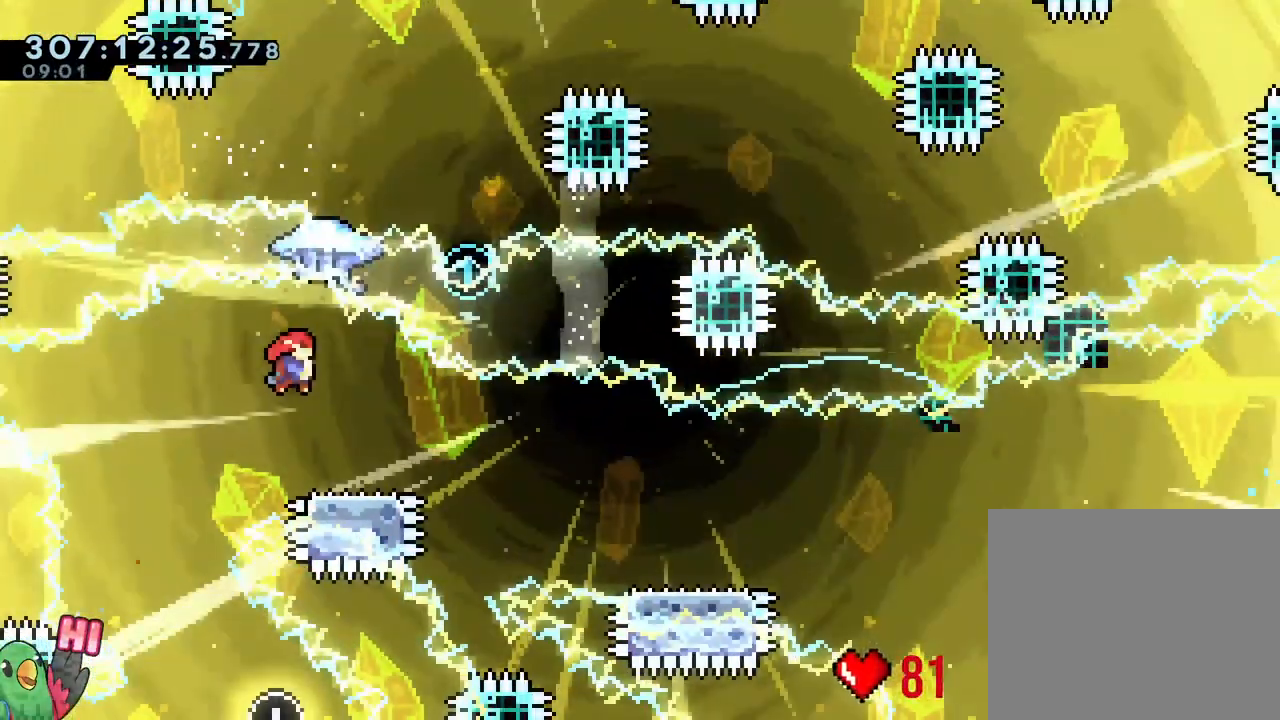
{"dt_ms": 500, "buttons": [], "left_stick": "center", "right_stick": "center", "events": []}
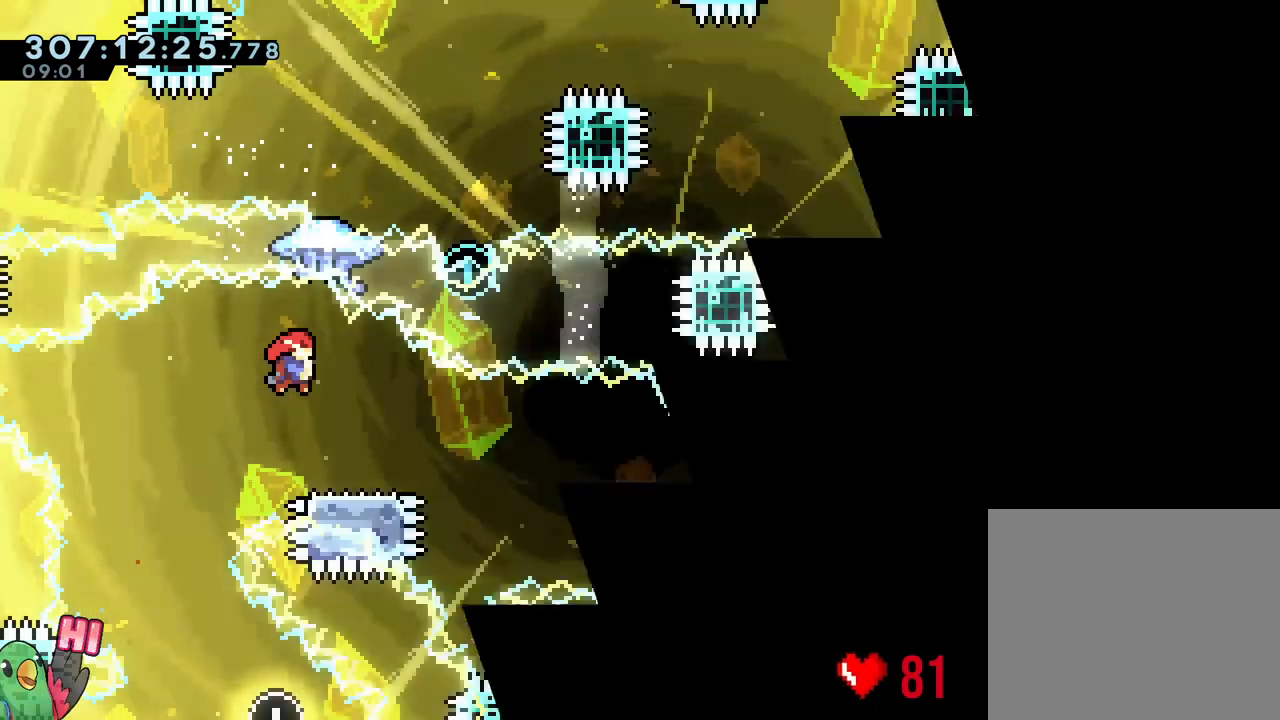
{"dt_ms": 1000, "buttons": [], "left_stick": "down-right", "right_stick": "center"}
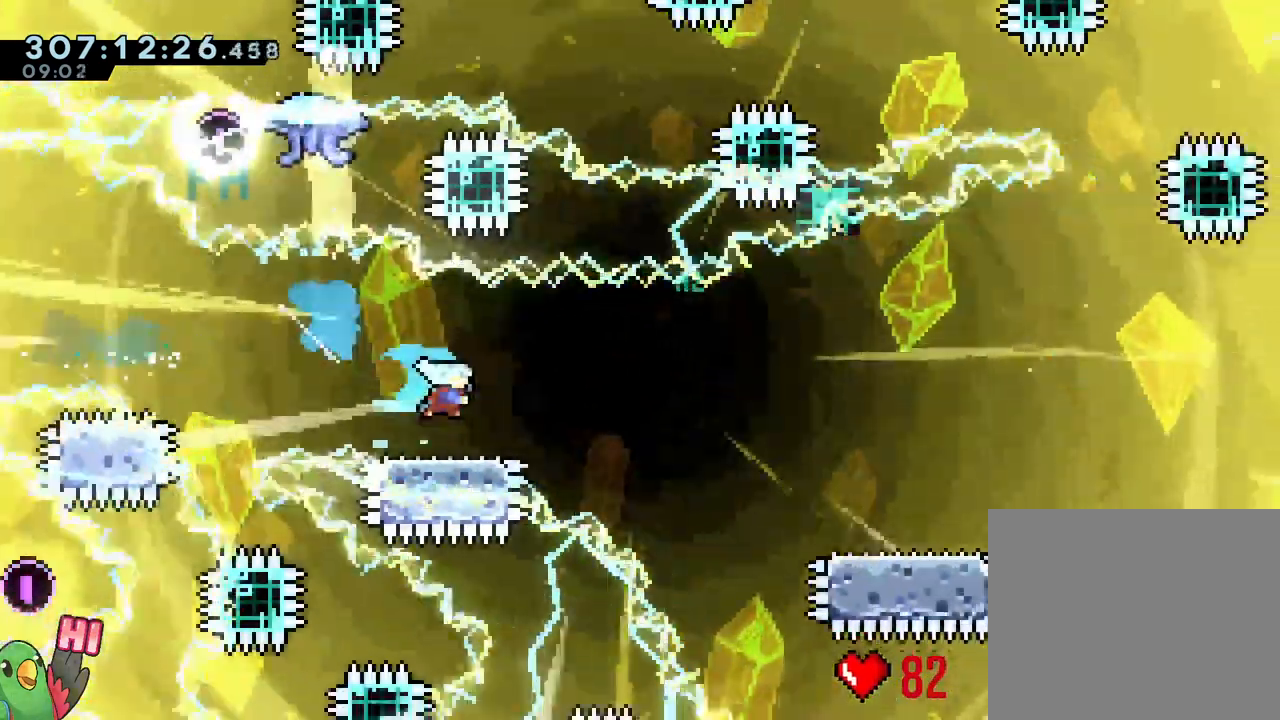
{"dt_ms": 500, "buttons": [], "left_stick": "center", "right_stick": "center", "events": [[83, "left_stick", "down"], [150, "B", "down"], [350, "B", "up"], [500, "left_stick", "center"]]}
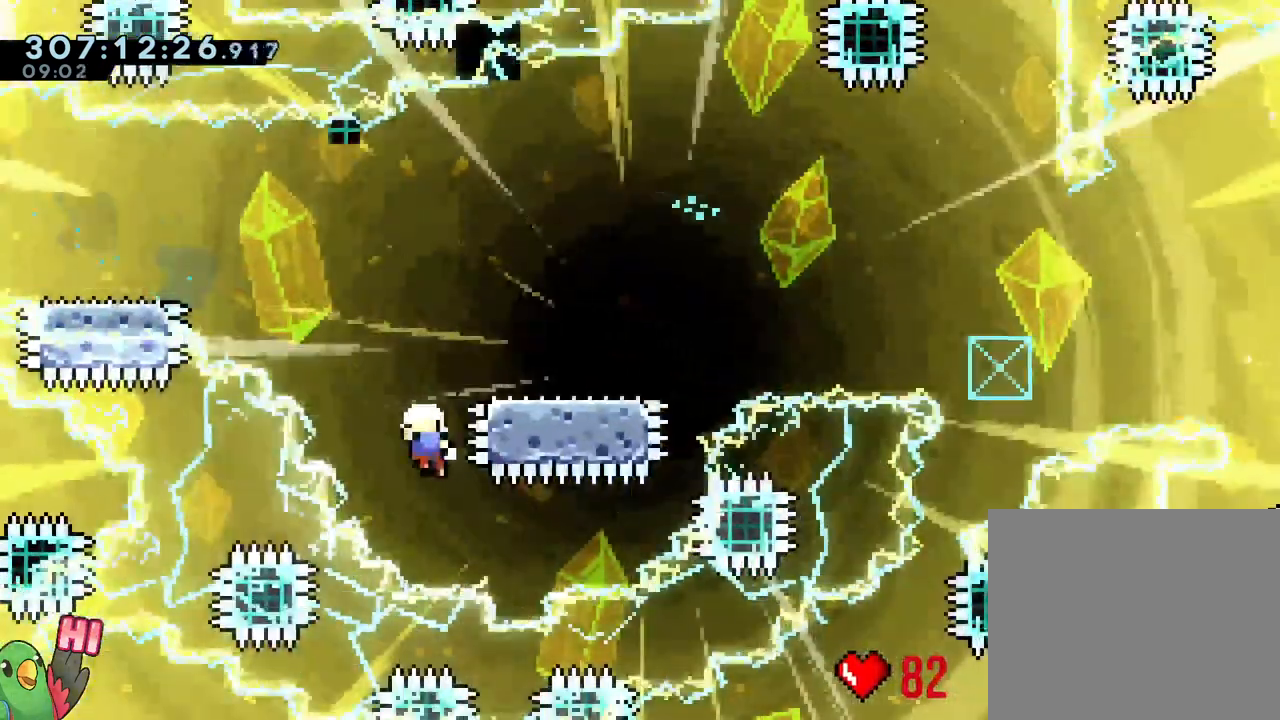
{"dt_ms": 500, "buttons": [], "left_stick": "center", "right_stick": "center", "events": []}
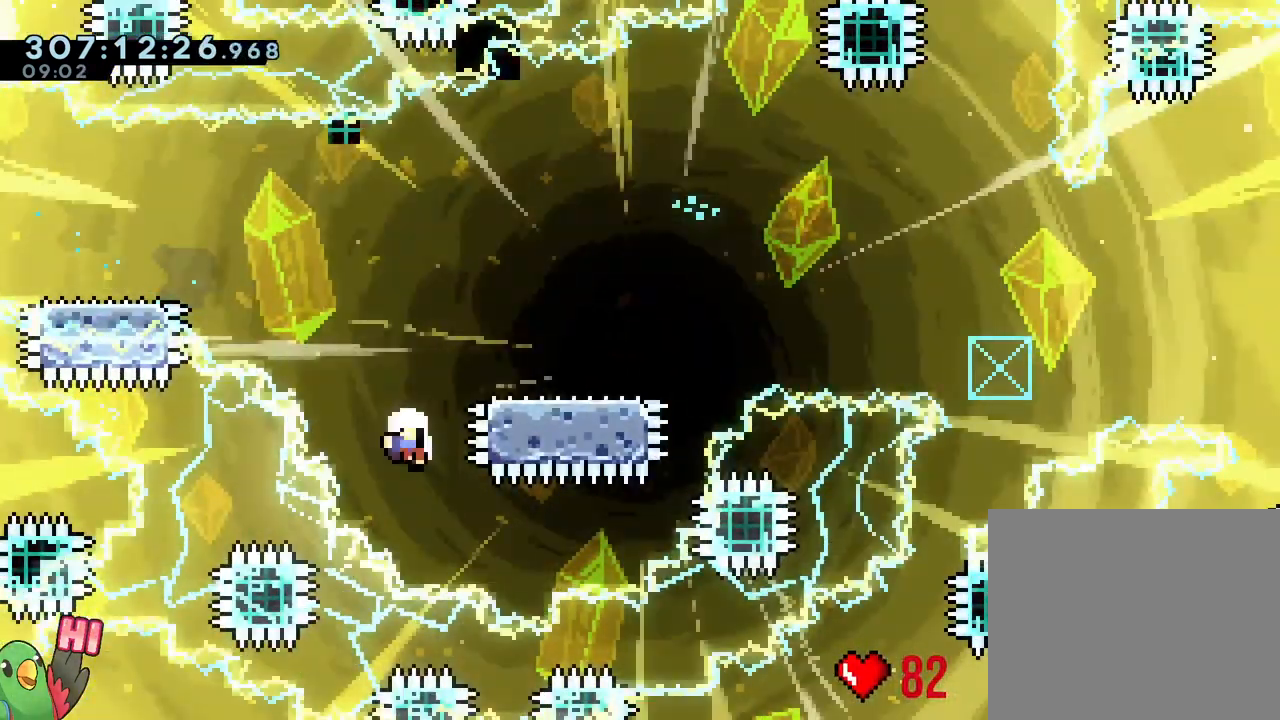
{"dt_ms": 500, "buttons": [], "left_stick": "down-right", "right_stick": "center", "events": [[483, "left_stick", "down-right"]]}
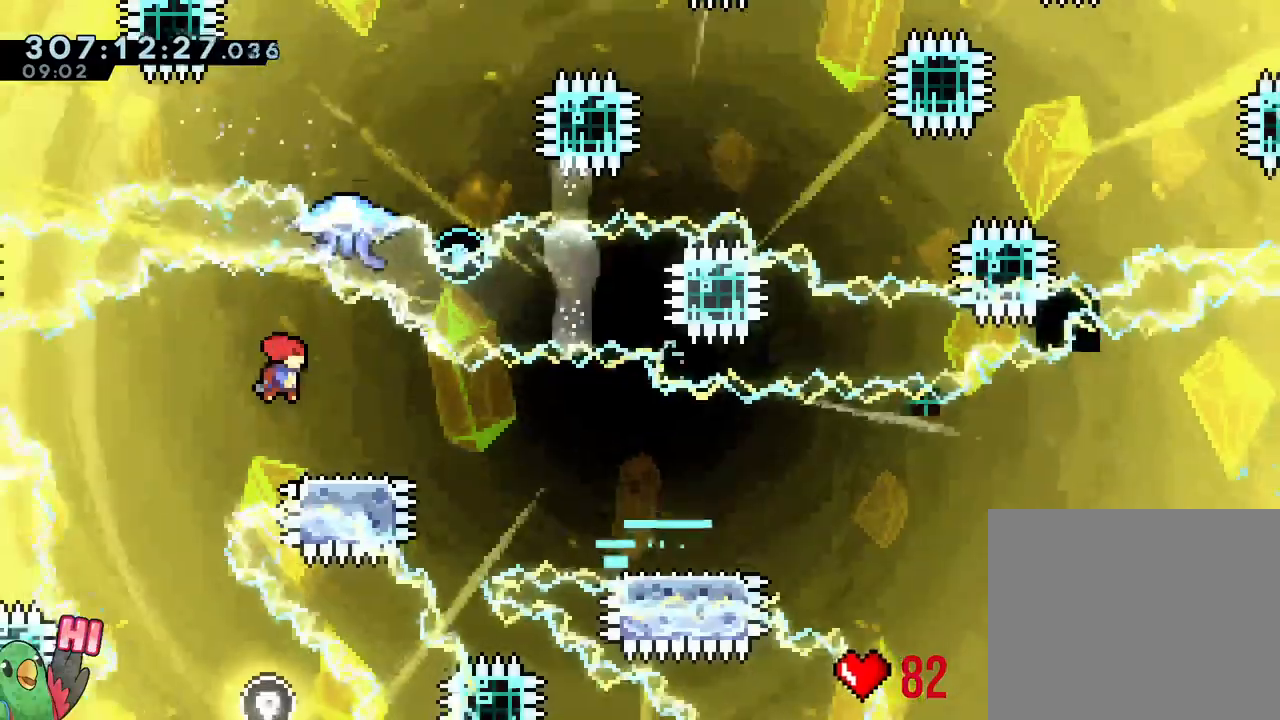
{"dt_ms": 1000, "buttons": [], "left_stick": "down", "right_stick": "center"}